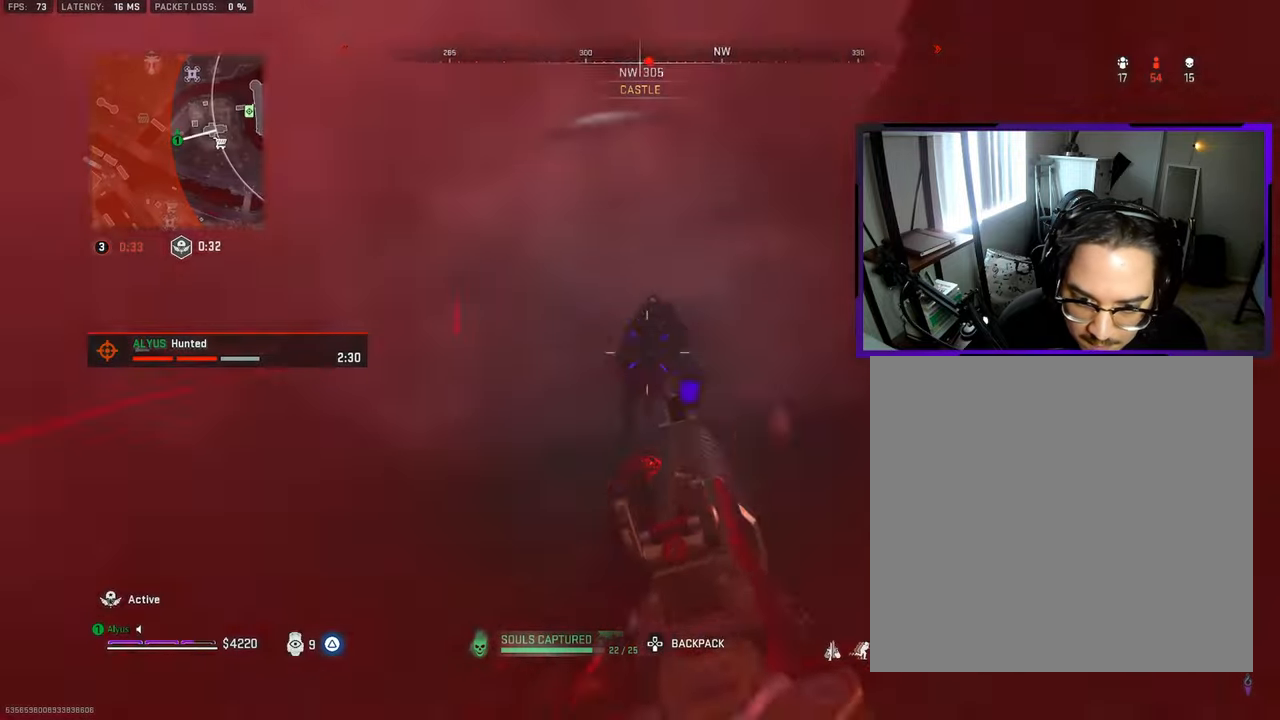
Gameplay with a controller (PlayStation layout); each line is a JSON object with the inputs held at the frame after it. "events" lists button and stick changes between this image and that frame as [ms after this image, input, new state], when the widget could be followed in between.
{"buttons": ["CROSS", "R1"], "left_stick": "down-left", "right_stick": "right", "events": [[133, "L1", "up"], [133, "R3", "up"], [150, "right_stick", "center"], [200, "left_stick", "down-left"], [233, "L1", "down"], [250, "right_stick", "down-left"], [333, "L1", "up"], [400, "CROSS", "down"], [433, "L1", "down"], [433, "right_stick", "center"], [483, "L1", "up"], [483, "right_stick", "right"]]}
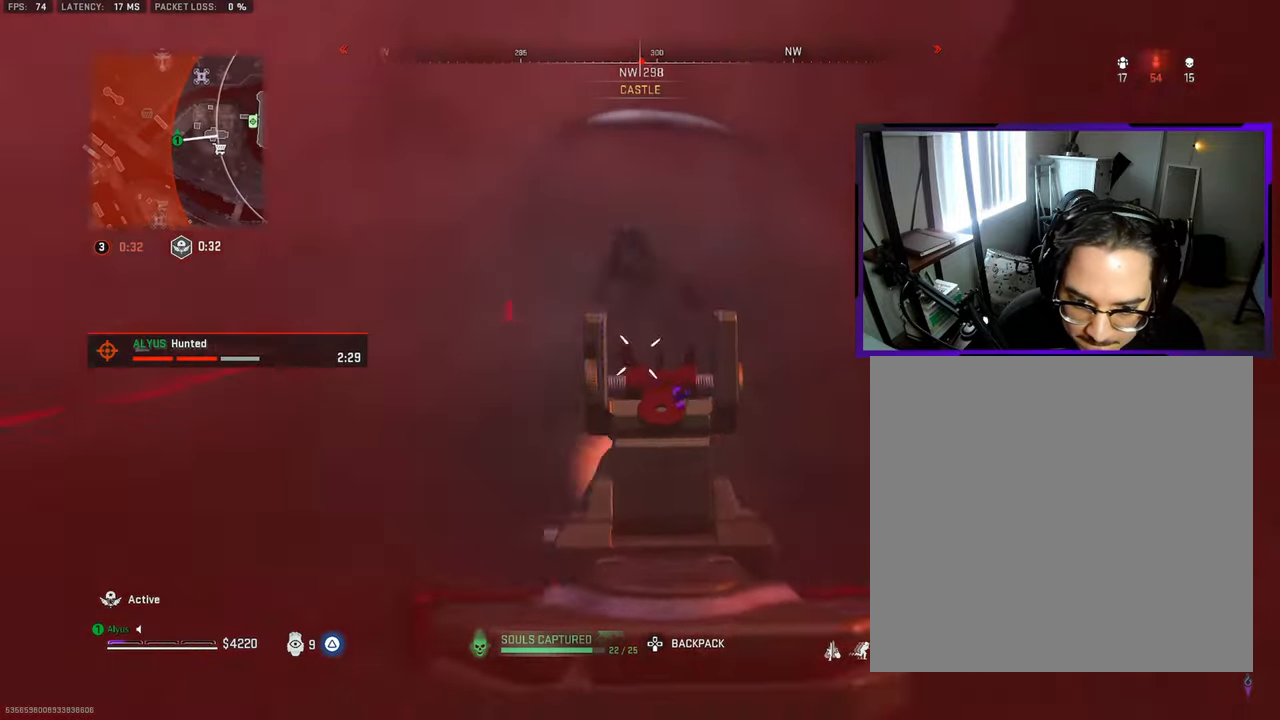
{"buttons": ["CROSS", "L1", "R1"], "left_stick": "down-left", "right_stick": "center", "events": [[17, "CROSS", "up"], [50, "right_stick", "center"], [67, "L1", "down"], [83, "CROSS", "down"], [150, "CROSS", "up"], [183, "L1", "up"], [200, "right_stick", "down-left"], [333, "CROSS", "down"], [333, "L1", "down"], [367, "CROSS", "up"], [417, "L1", "up"], [450, "CROSS", "down"], [467, "L1", "down"], [467, "right_stick", "center"]]}
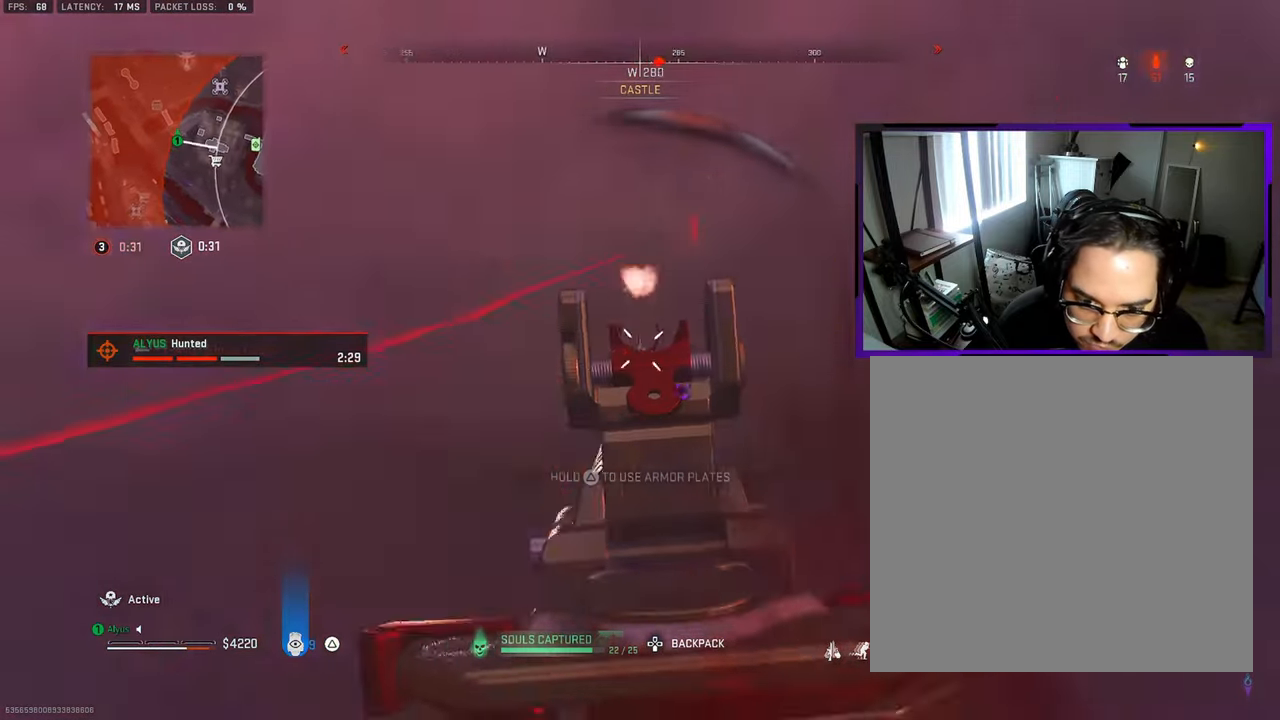
{"buttons": [], "left_stick": "down-right", "right_stick": "center", "events": [[33, "CROSS", "up"], [67, "right_stick", "right"], [117, "CROSS", "down"], [167, "right_stick", "up"], [200, "CROSS", "up"], [267, "CROSS", "down"], [333, "CROSS", "up"], [383, "right_stick", "right"], [417, "L1", "up"], [483, "R1", "up"], [500, "left_stick", "down-right"], [500, "right_stick", "center"]]}
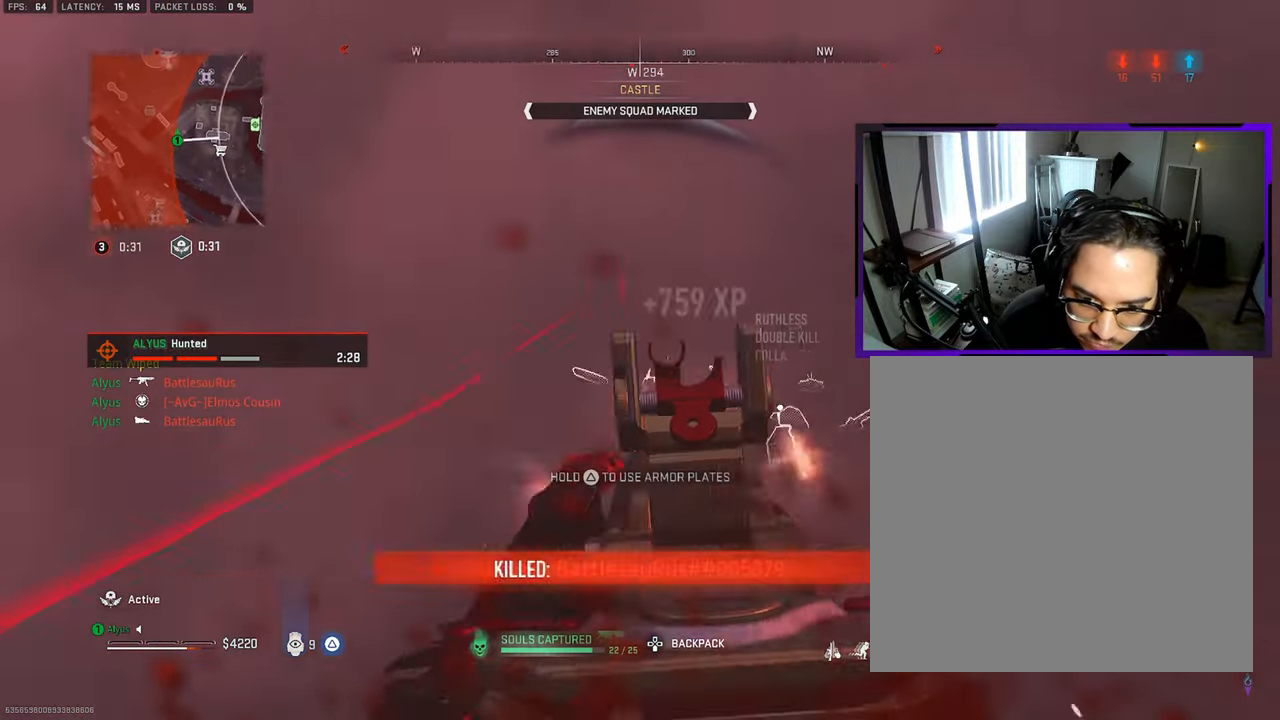
{"buttons": ["TRIANGLE"], "left_stick": "up", "right_stick": "center", "events": [[117, "TRIANGLE", "down"], [117, "right_stick", "right"], [133, "left_stick", "up-right"], [200, "L3", "down"], [250, "left_stick", "up"], [283, "right_stick", "center"], [317, "L3", "up"], [367, "L3", "down"], [500, "L3", "up"]]}
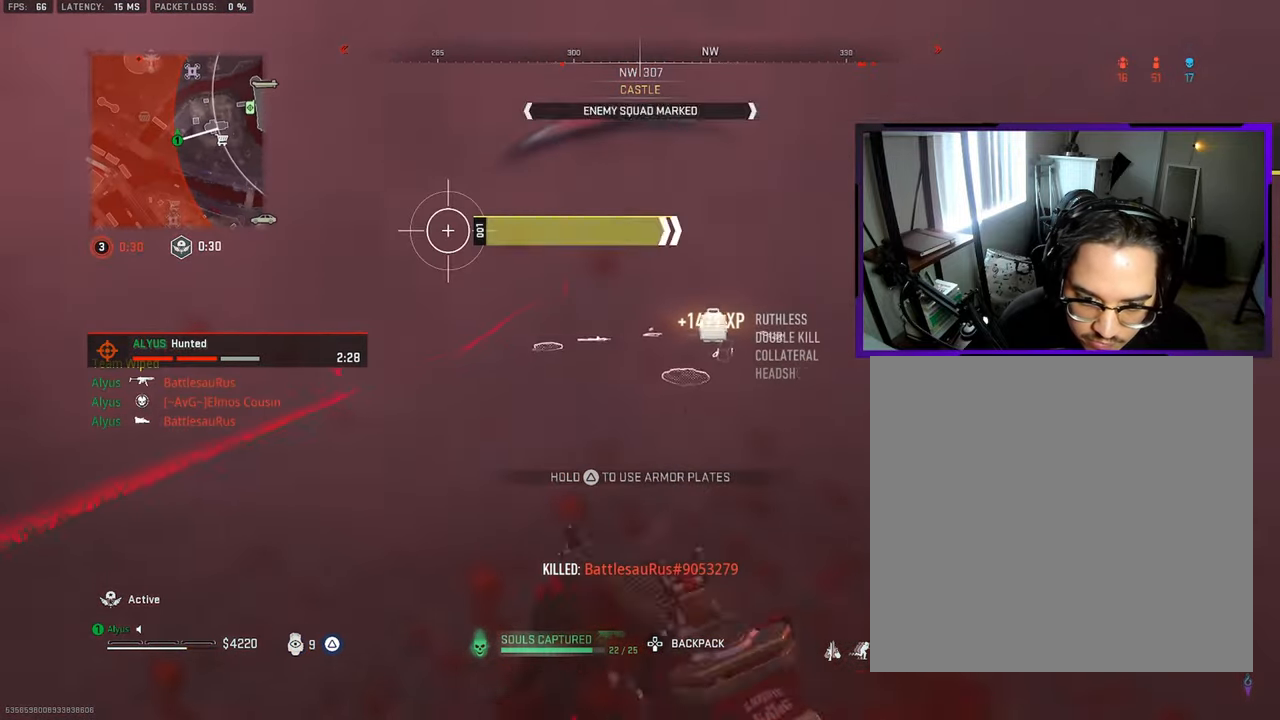
{"buttons": ["TRIANGLE"], "left_stick": "up", "right_stick": "center", "events": [[117, "L3", "down"], [217, "right_stick", "right"], [250, "L3", "up"], [317, "right_stick", "center"], [367, "L3", "down"], [500, "L3", "up"]]}
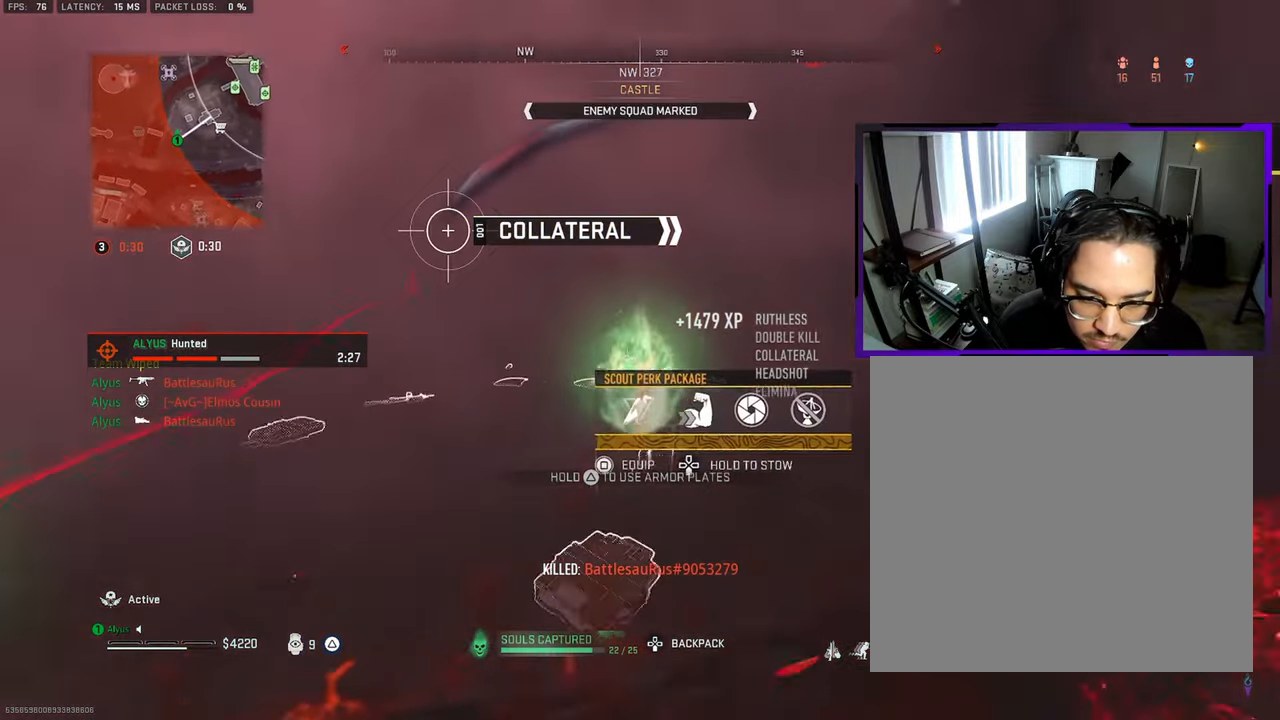
{"buttons": ["TRIANGLE"], "left_stick": "up", "right_stick": "down-left", "events": [[150, "L3", "down"], [334, "right_stick", "down-left"], [484, "L3", "up"]]}
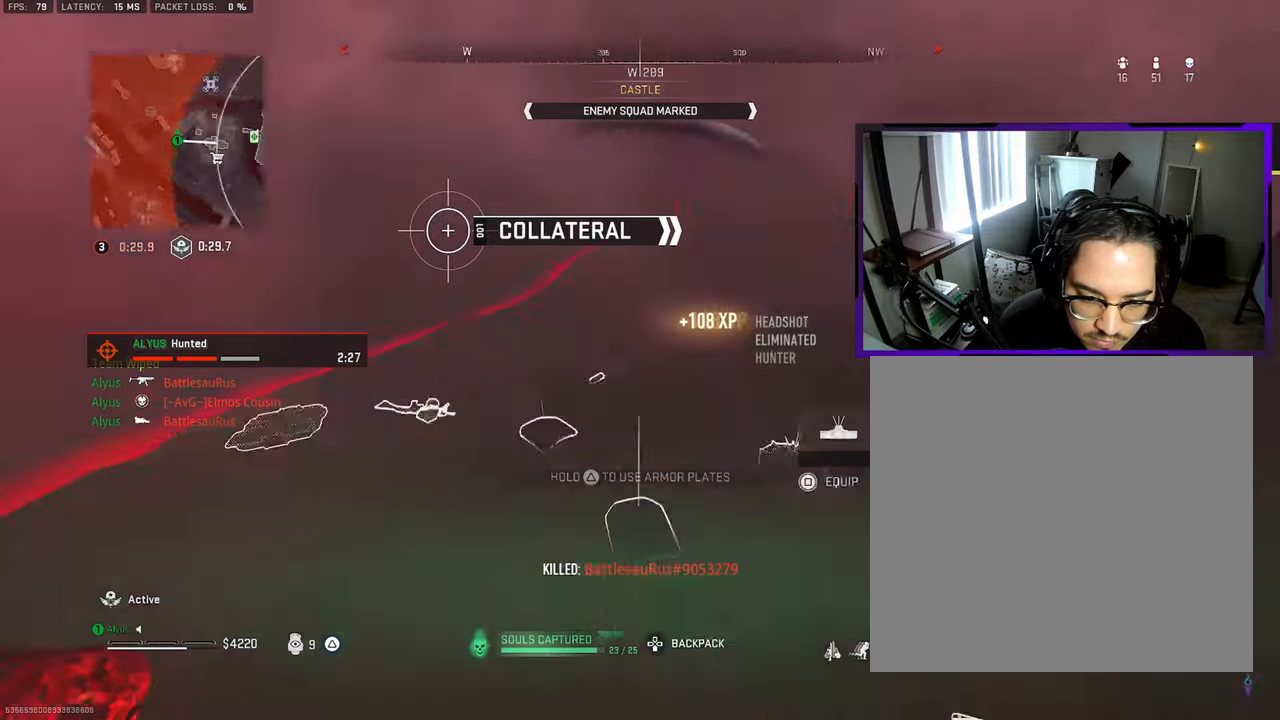
{"buttons": ["TRIANGLE"], "left_stick": "up-left", "right_stick": "left", "events": [[34, "left_stick", "down-right"], [67, "right_stick", "center"], [284, "right_stick", "up-right"], [400, "left_stick", "up"], [400, "right_stick", "center"], [450, "right_stick", "left"], [484, "left_stick", "up-left"]]}
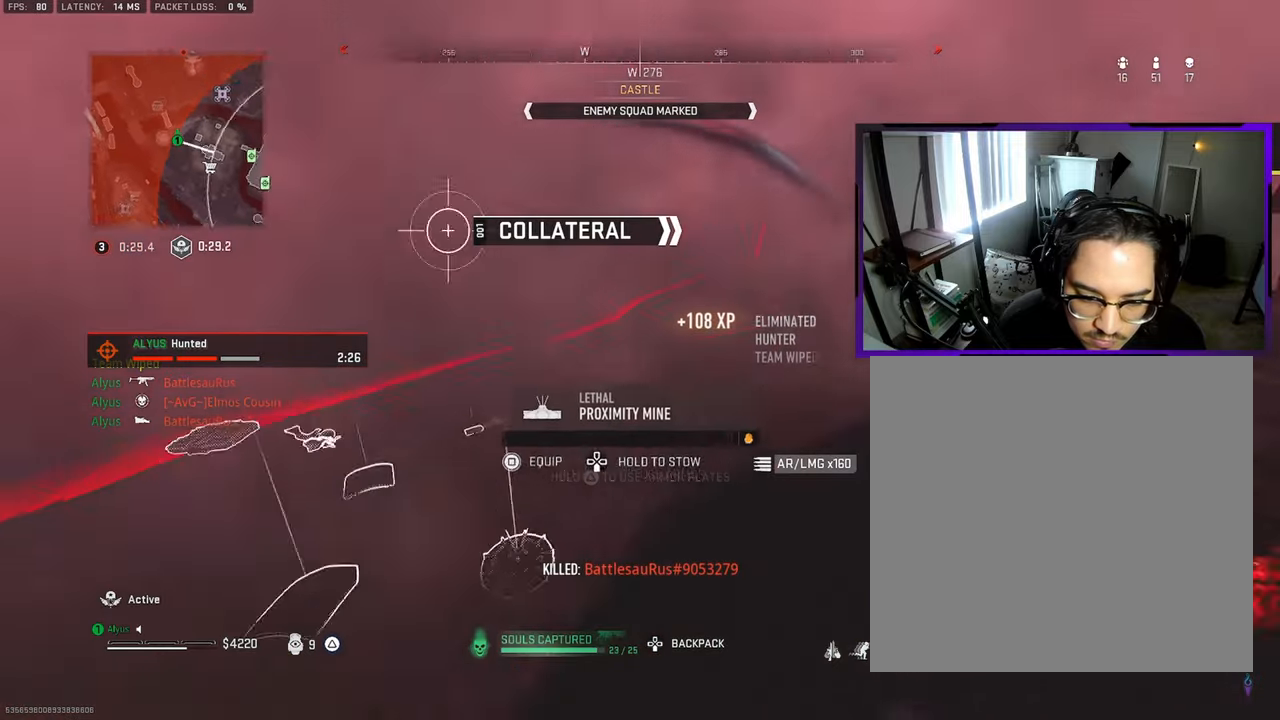
{"buttons": ["TRIANGLE"], "left_stick": "down", "right_stick": "center", "events": [[150, "L3", "down"], [200, "right_stick", "down"], [284, "right_stick", "down-right"], [317, "L3", "up"], [400, "left_stick", "down-left"], [400, "right_stick", "right"], [484, "left_stick", "down"], [500, "right_stick", "center"]]}
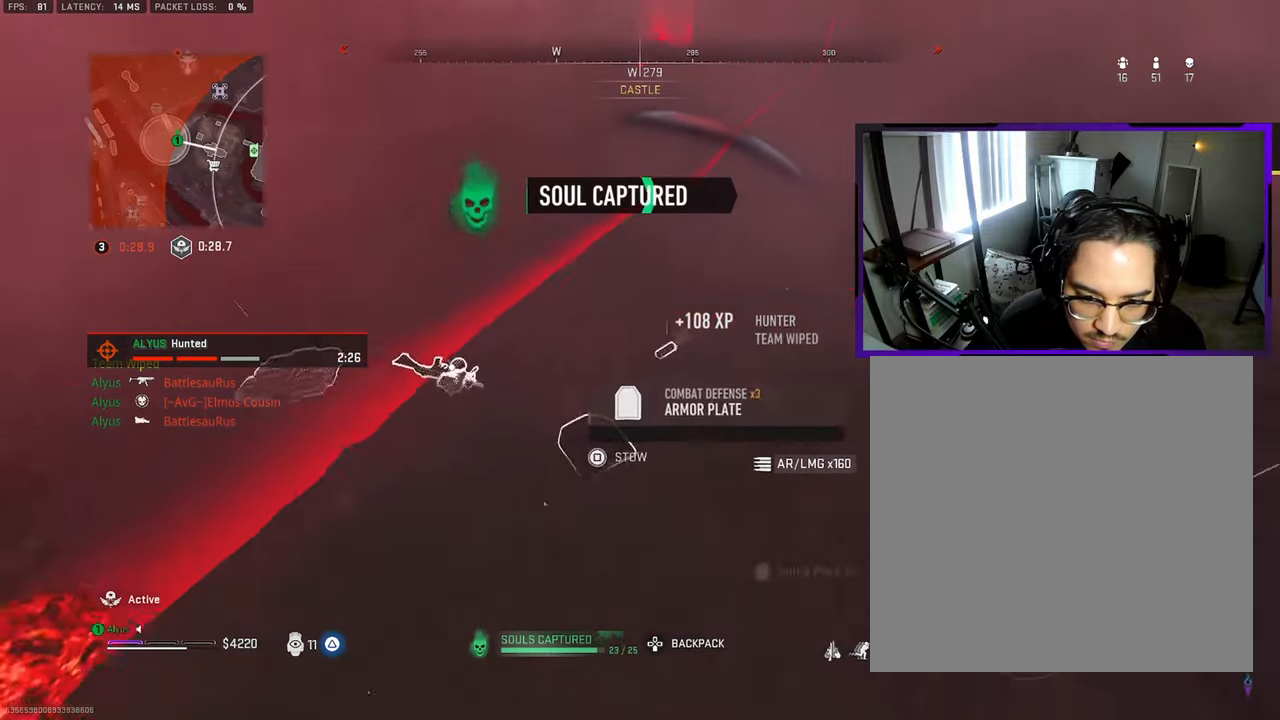
{"buttons": ["TRIANGLE"], "left_stick": "down-right", "right_stick": "up-left", "events": [[17, "left_stick", "down-right"], [400, "right_stick", "up-left"]]}
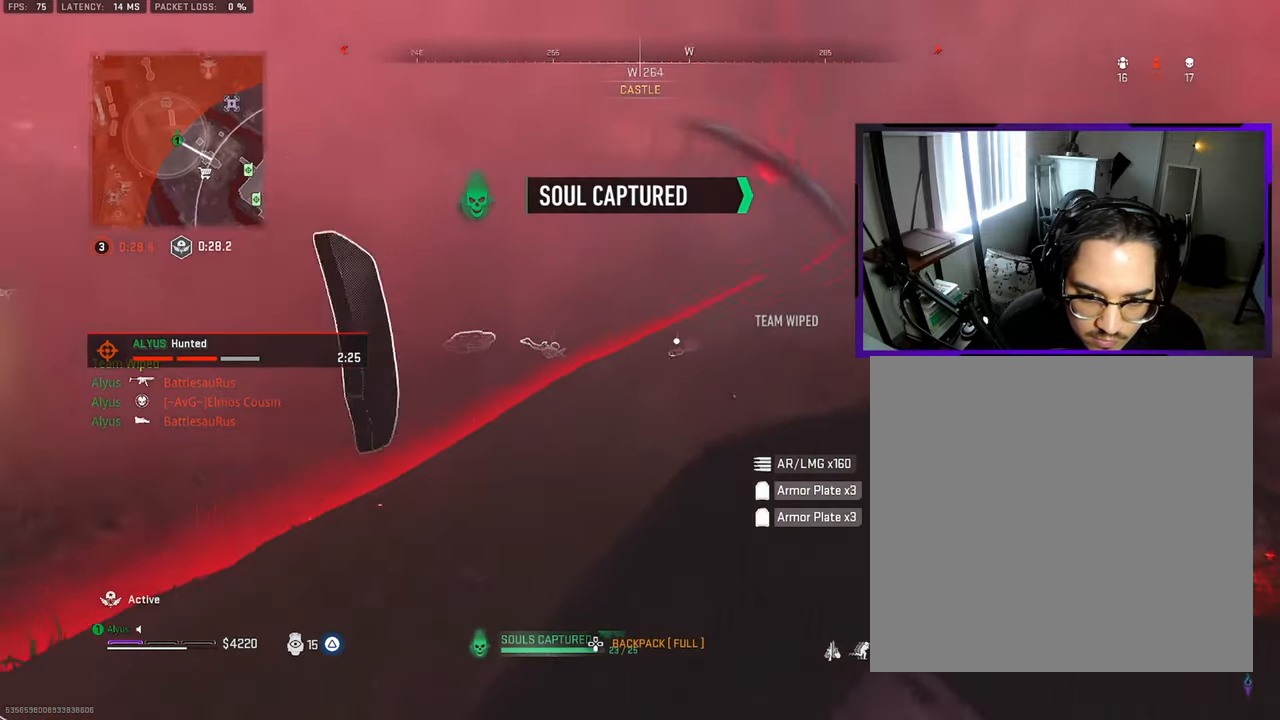
{"buttons": [], "left_stick": "right", "right_stick": "center", "events": [[150, "right_stick", "center"], [317, "left_stick", "right"], [400, "TRIANGLE", "up"]]}
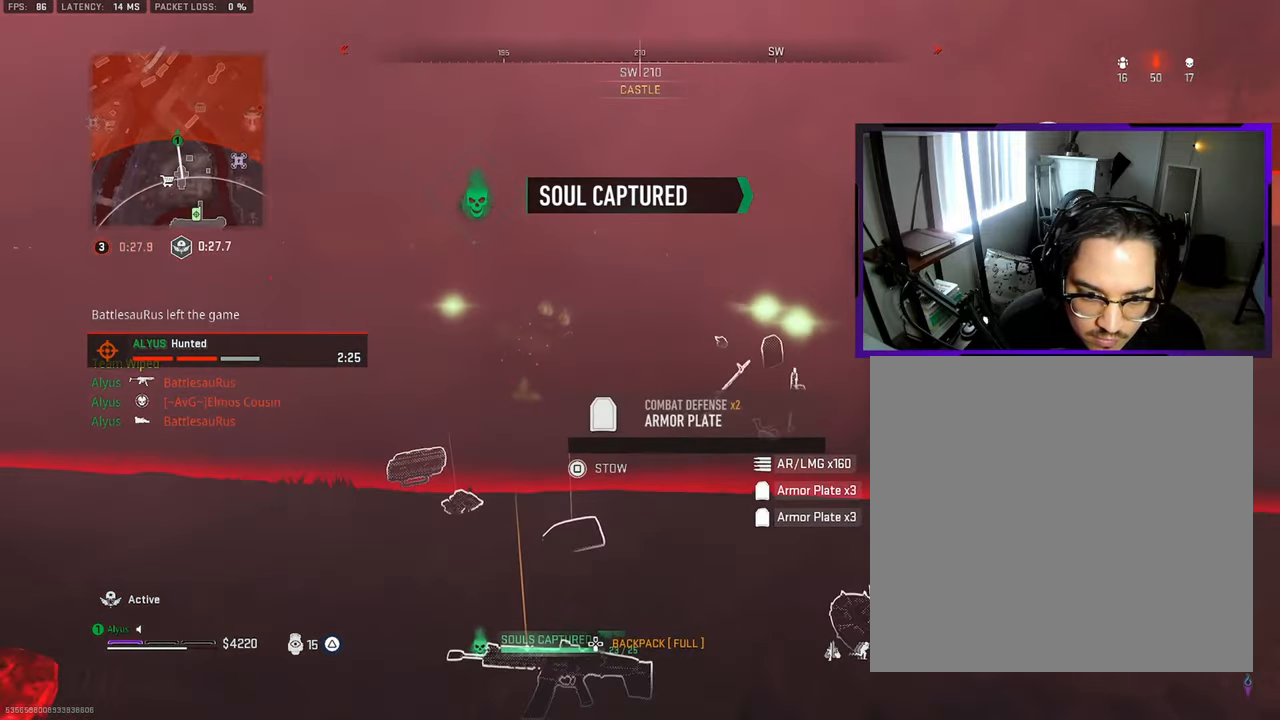
{"buttons": [], "left_stick": "left", "right_stick": "center", "events": [[150, "left_stick", "up-left"], [434, "left_stick", "left"]]}
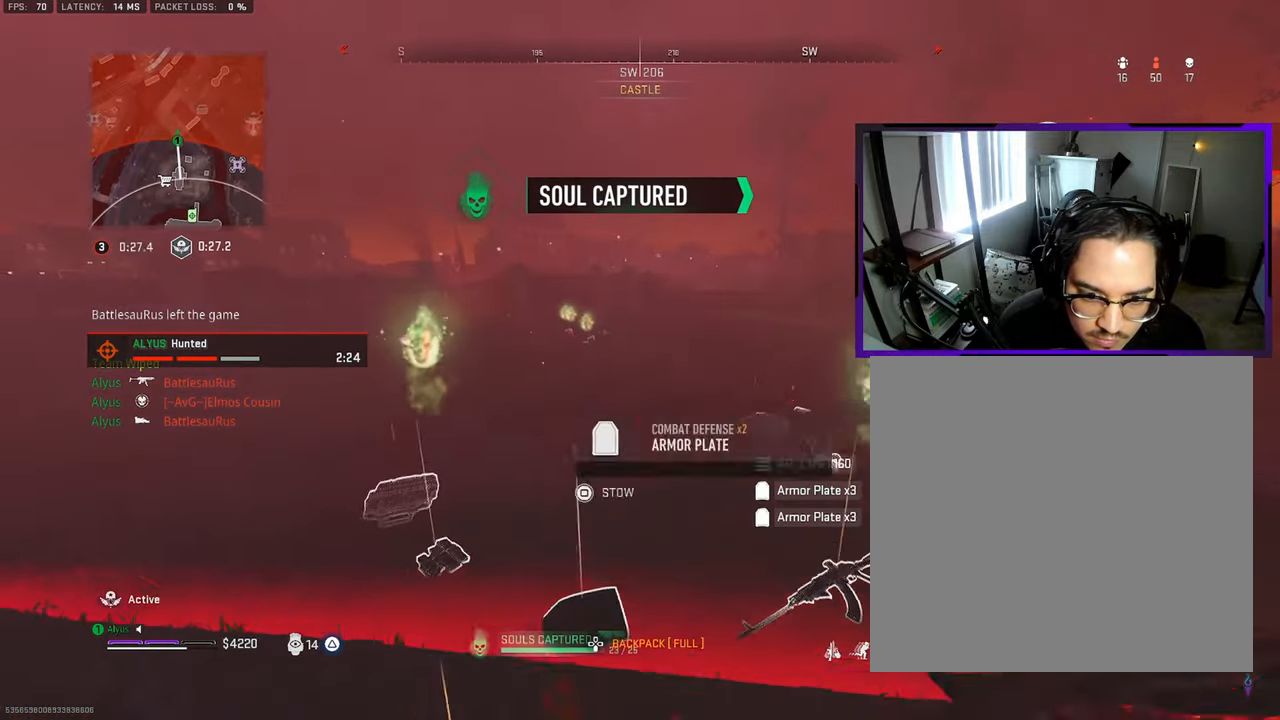
{"buttons": [], "left_stick": "up", "right_stick": "center", "events": [[134, "right_stick", "left"], [250, "left_stick", "up-left"], [334, "L3", "down"], [417, "L3", "up"], [417, "left_stick", "up"], [450, "right_stick", "center"]]}
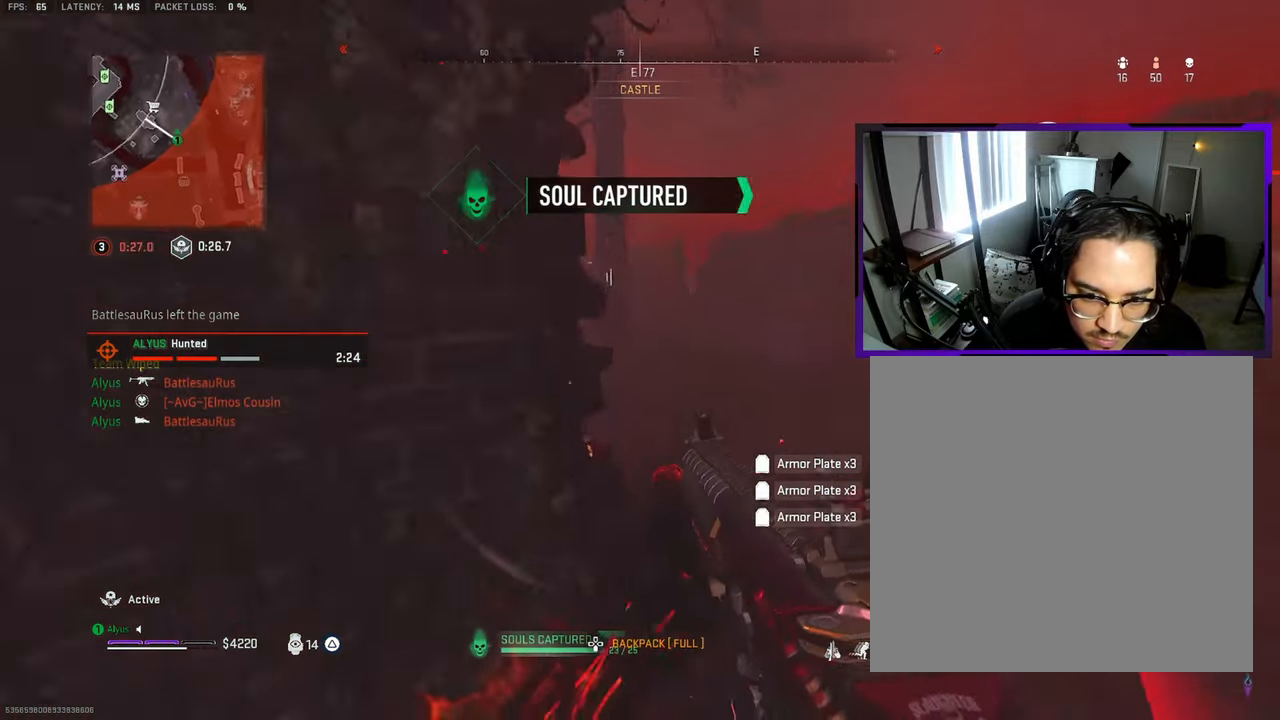
{"buttons": ["L3"], "left_stick": "up", "right_stick": "center", "events": [[17, "L3", "down"], [117, "L3", "up"], [234, "L3", "down"], [317, "right_stick", "up-left"], [334, "L3", "up"], [434, "L3", "down"], [484, "right_stick", "center"]]}
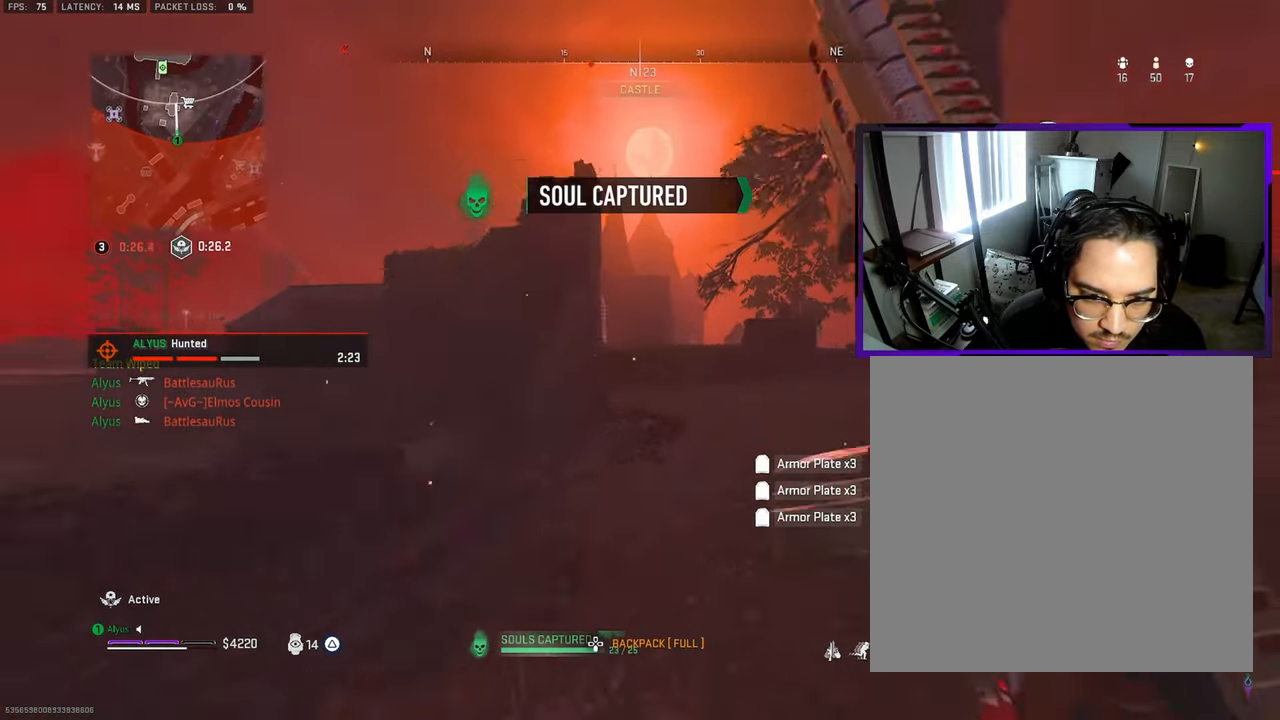
{"buttons": ["CROSS", "L3"], "left_stick": "up", "right_stick": "center", "events": [[200, "L3", "up"], [450, "CROSS", "down"], [500, "L3", "down"]]}
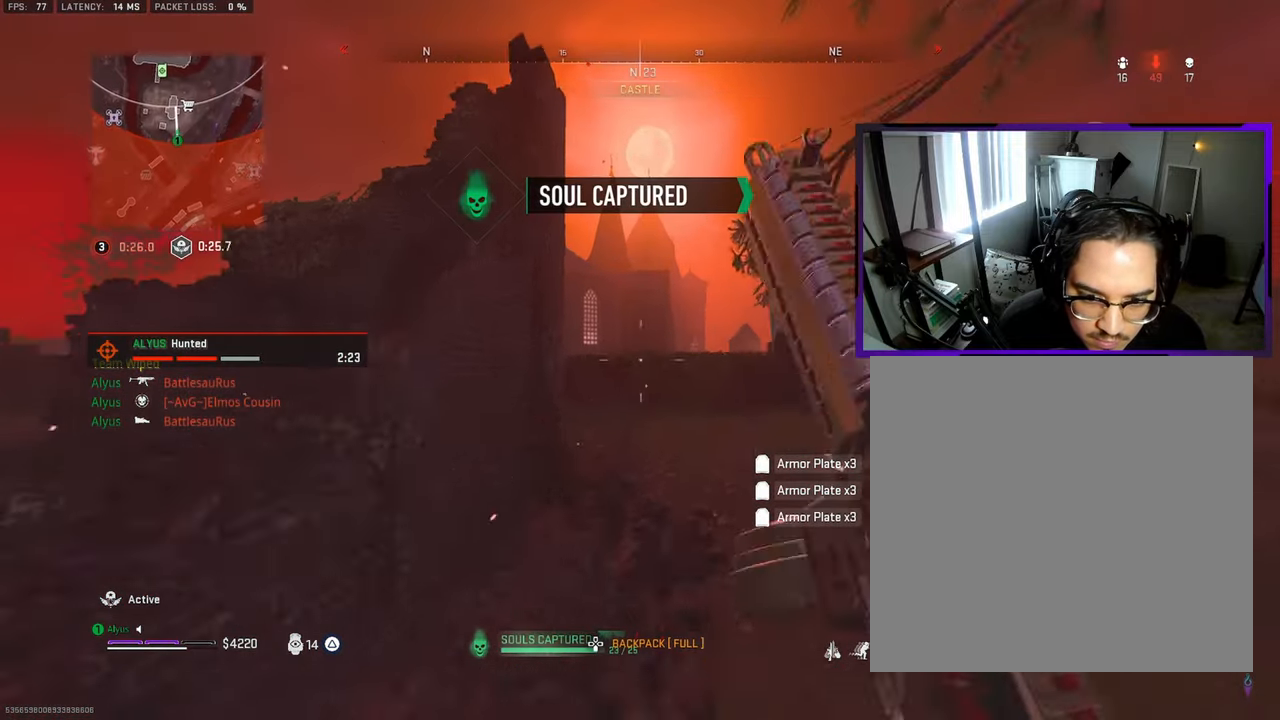
{"buttons": ["L3", "R3"], "left_stick": "up", "right_stick": "center", "events": [[34, "CROSS", "up"], [67, "R3", "down"]]}
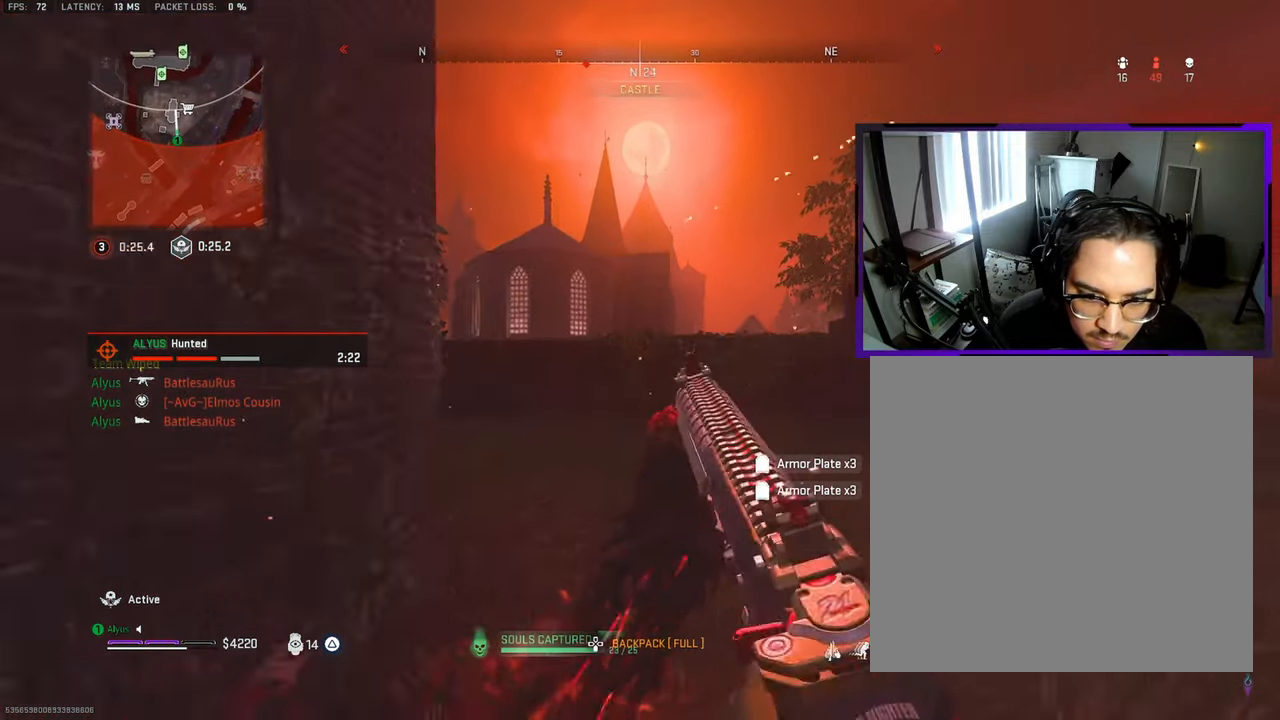
{"buttons": ["SQUARE", "R3"], "left_stick": "up-left", "right_stick": "left", "events": [[84, "SQUARE", "down"], [100, "L3", "up"], [117, "R3", "up"], [300, "left_stick", "up-left"], [400, "R3", "down"], [416, "right_stick", "left"]]}
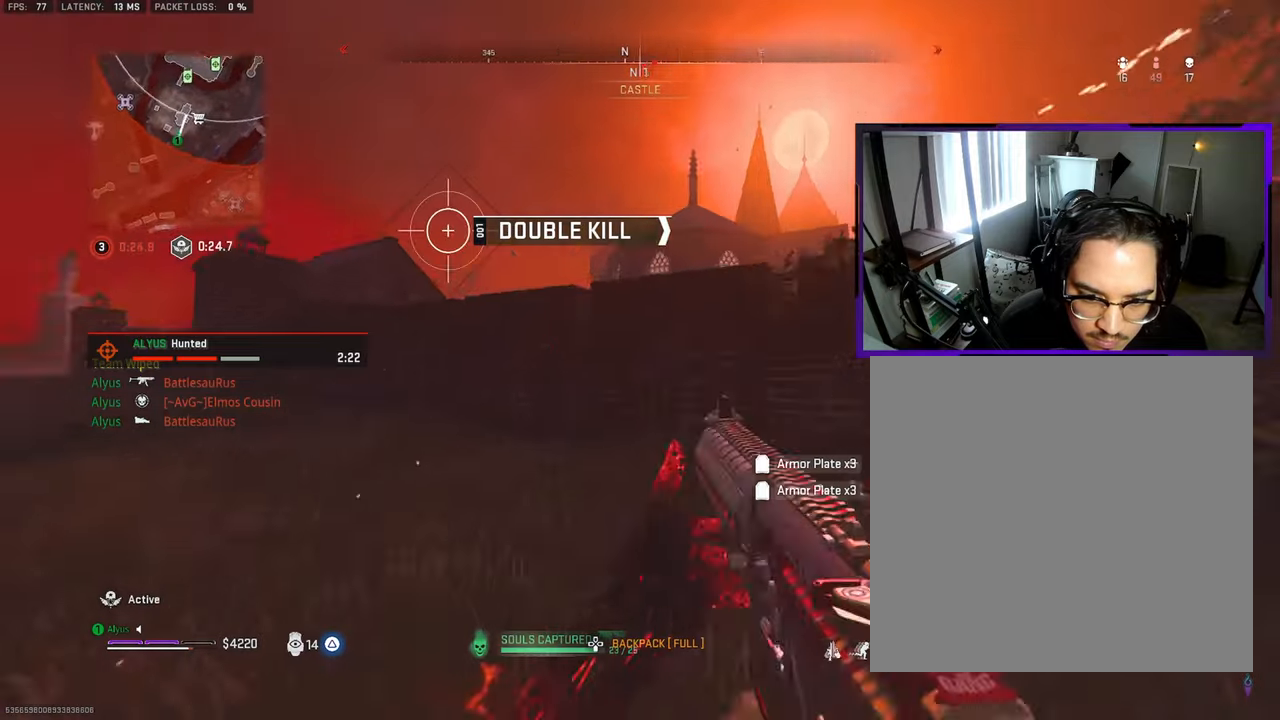
{"buttons": ["SQUARE"], "left_stick": "up-left", "right_stick": "center", "events": [[150, "right_stick", "center"], [483, "R3", "up"]]}
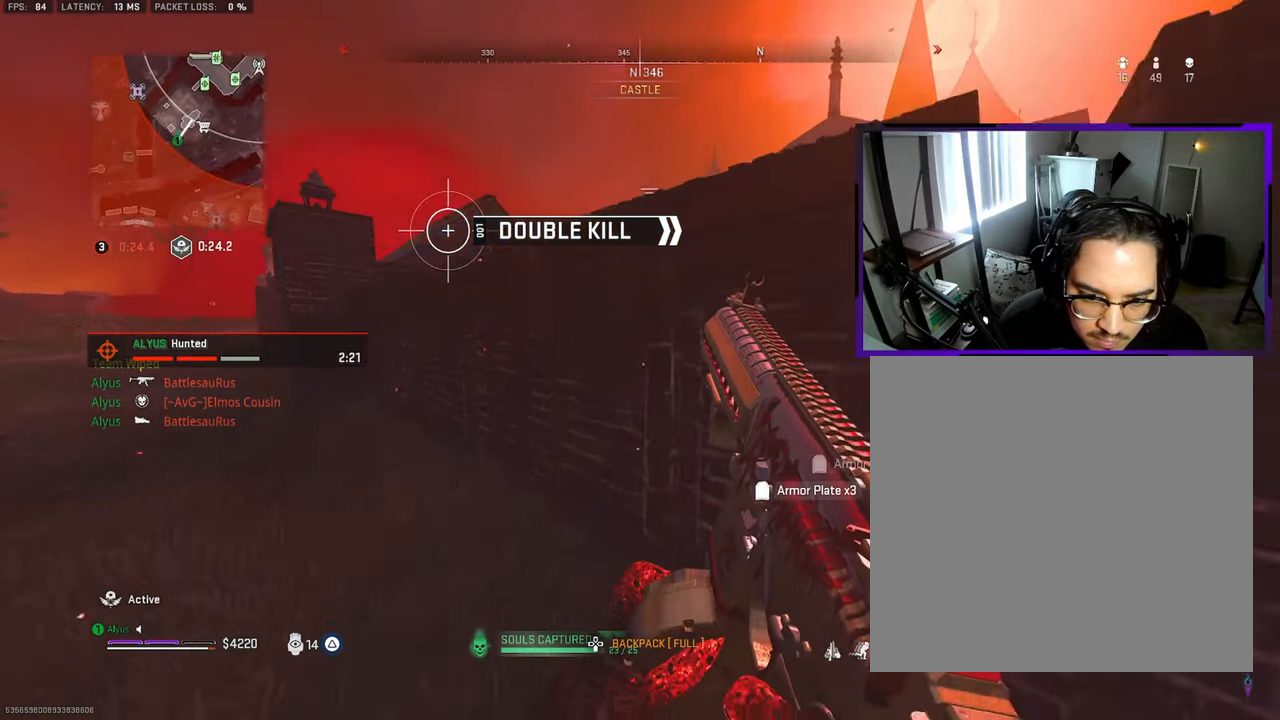
{"buttons": ["R3"], "left_stick": "up-left", "right_stick": "center", "events": [[133, "SQUARE", "up"], [133, "right_stick", "left"], [300, "right_stick", "center"], [316, "R3", "down"]]}
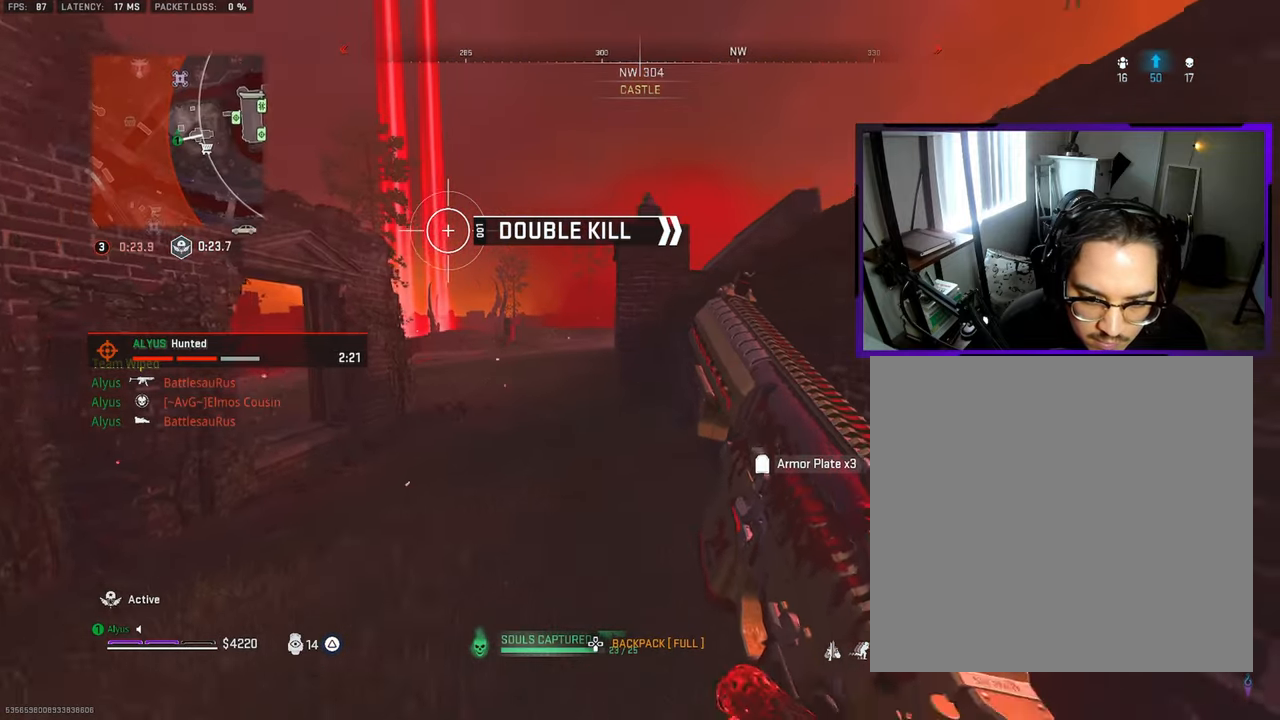
{"buttons": ["CROSS"], "left_stick": "left", "right_stick": "up", "events": [[216, "right_stick", "right"], [266, "R3", "up"], [416, "CROSS", "down"], [416, "right_stick", "up"], [433, "left_stick", "left"]]}
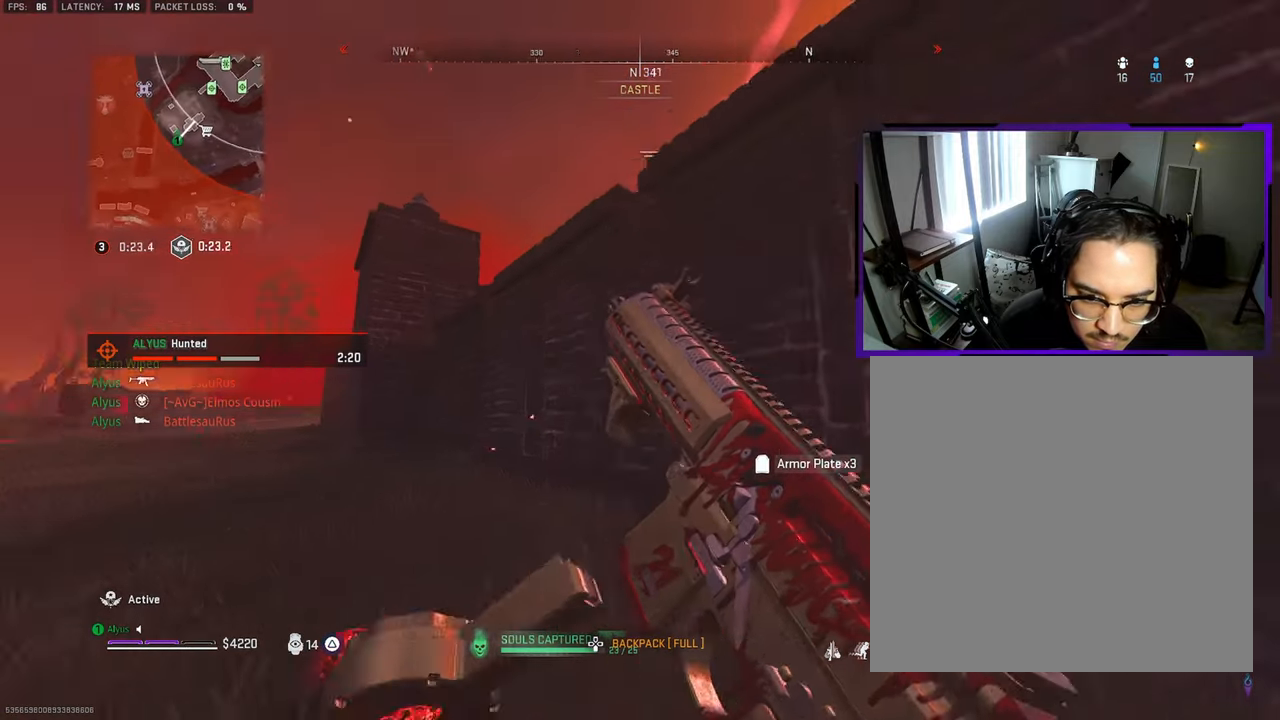
{"buttons": [], "left_stick": "up-left", "right_stick": "center", "events": [[33, "CROSS", "up"], [66, "left_stick", "up-left"], [66, "right_stick", "center"]]}
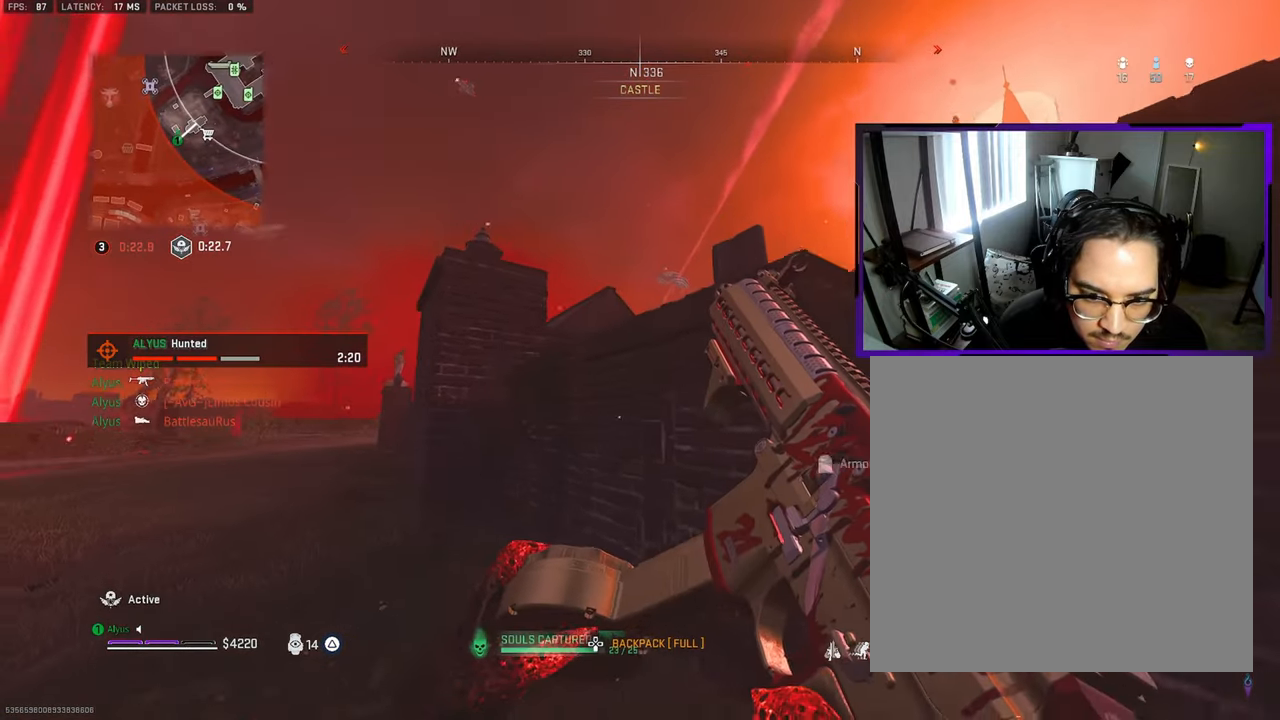
{"buttons": ["TRIANGLE"], "left_stick": "up-left", "right_stick": "left", "events": [[400, "TRIANGLE", "down"], [483, "right_stick", "left"]]}
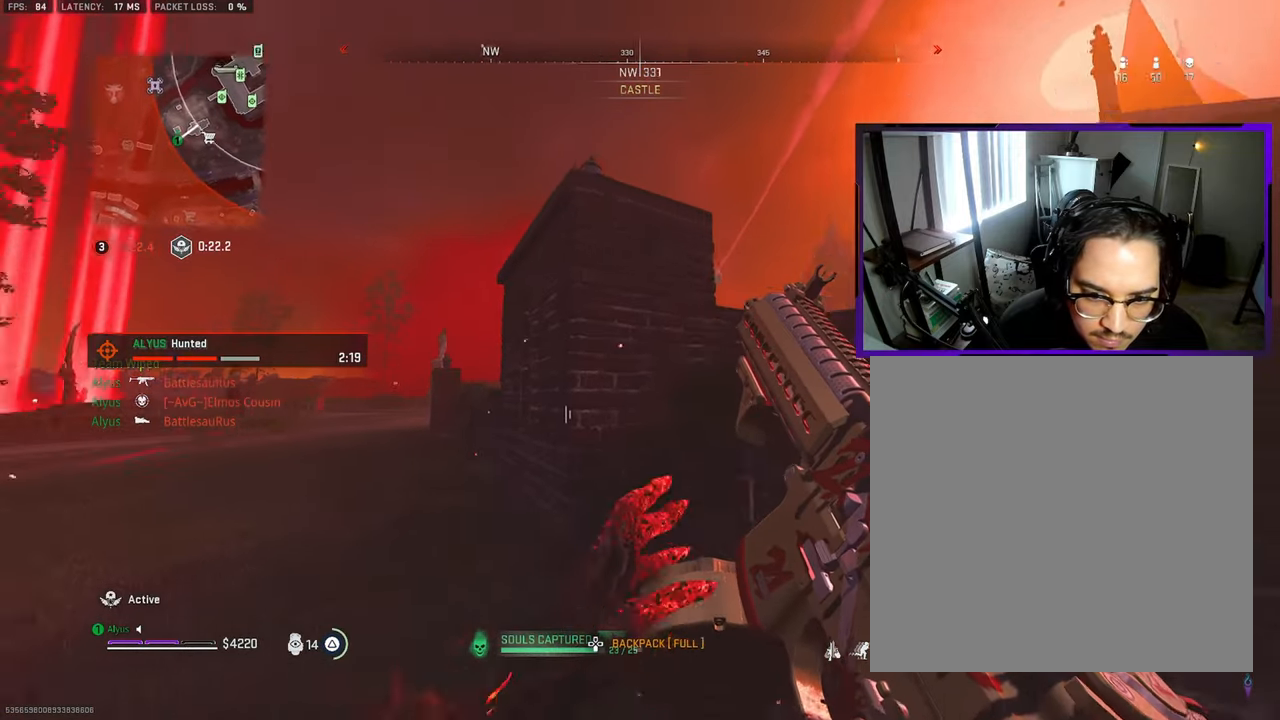
{"buttons": ["TRIANGLE"], "left_stick": "up", "right_stick": "center", "events": [[50, "R3", "down"], [100, "left_stick", "up"], [166, "right_stick", "center"], [383, "R3", "up"]]}
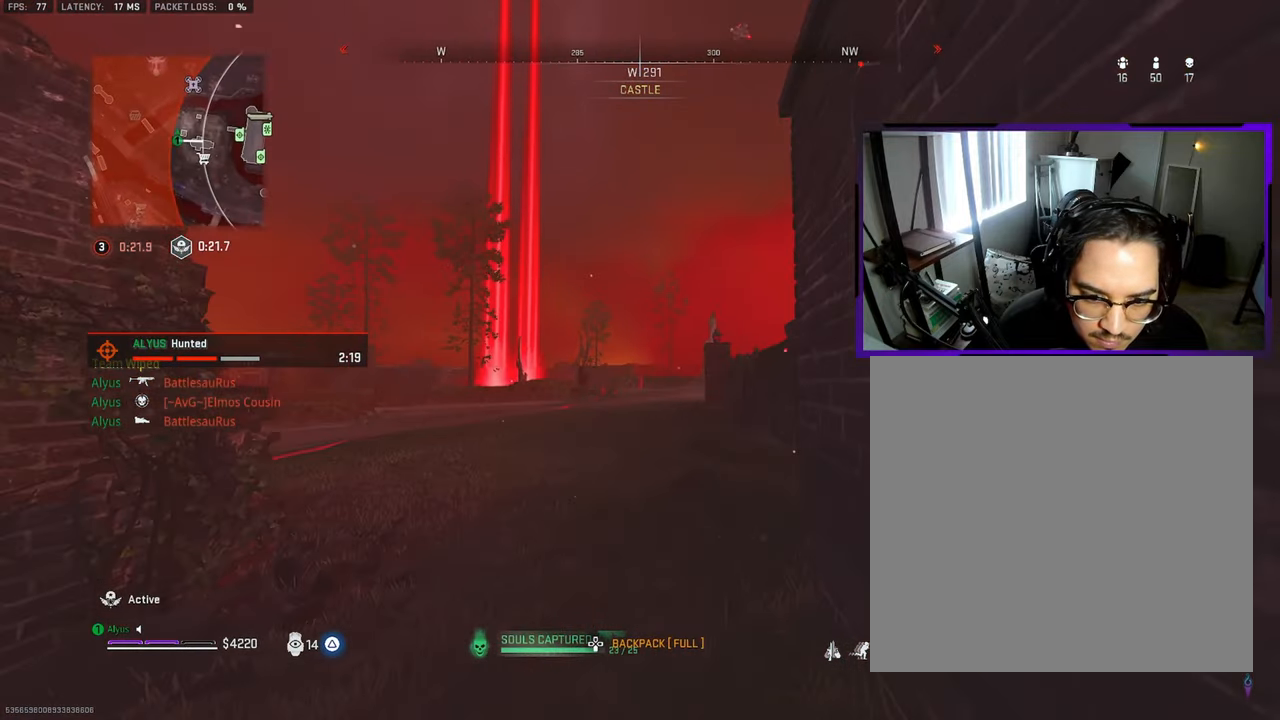
{"buttons": ["TRIANGLE"], "left_stick": "left", "right_stick": "center", "events": [[66, "right_stick", "left"], [200, "right_stick", "center"], [233, "left_stick", "up-right"], [416, "left_stick", "left"]]}
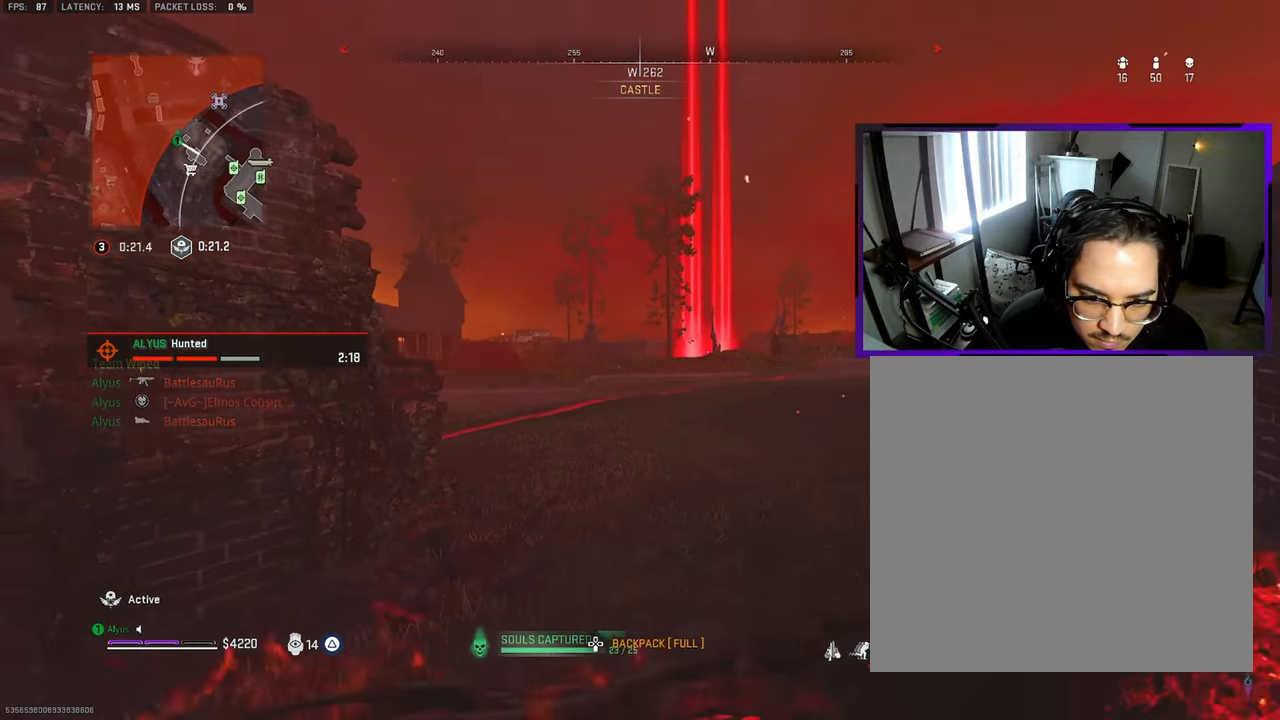
{"buttons": [], "left_stick": "up", "right_stick": "center", "events": [[116, "TRIANGLE", "up"], [116, "right_stick", "left"], [150, "left_stick", "up-left"], [233, "right_stick", "center"], [483, "left_stick", "up"]]}
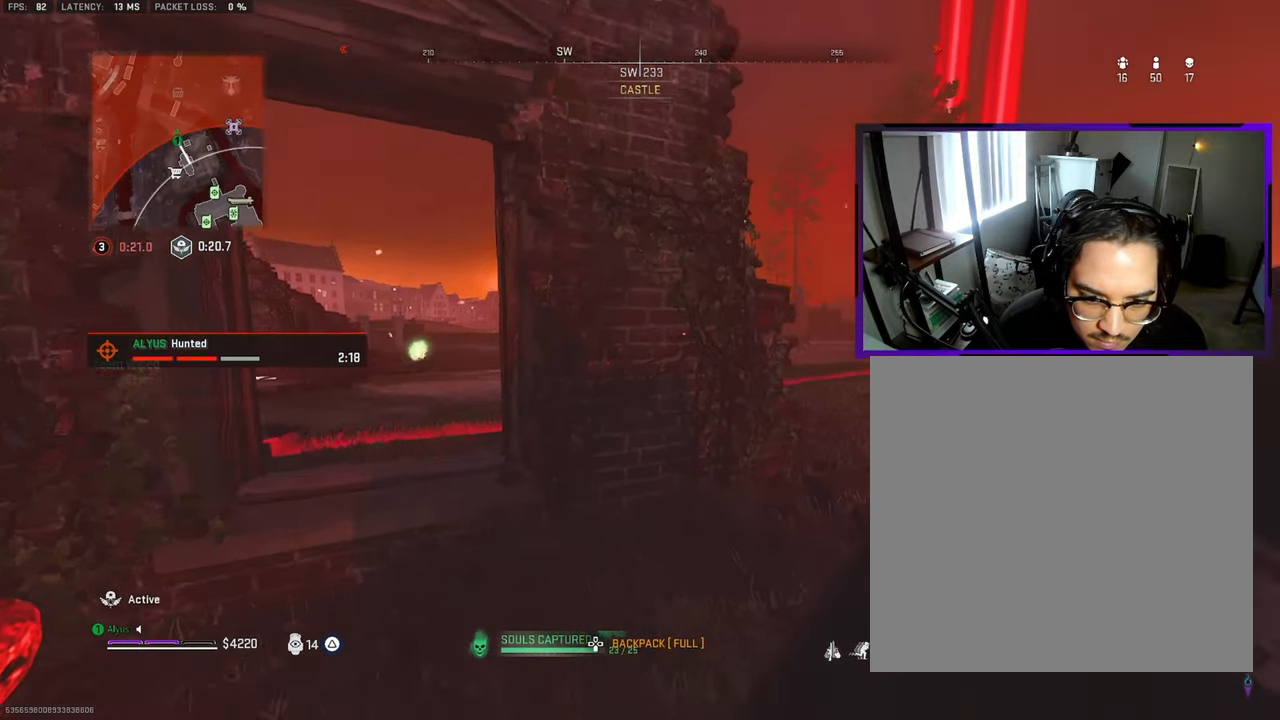
{"buttons": [], "left_stick": "down-left", "right_stick": "center", "events": [[116, "left_stick", "up-right"], [133, "right_stick", "left"], [366, "left_stick", "down-right"], [483, "left_stick", "down-left"], [483, "right_stick", "center"]]}
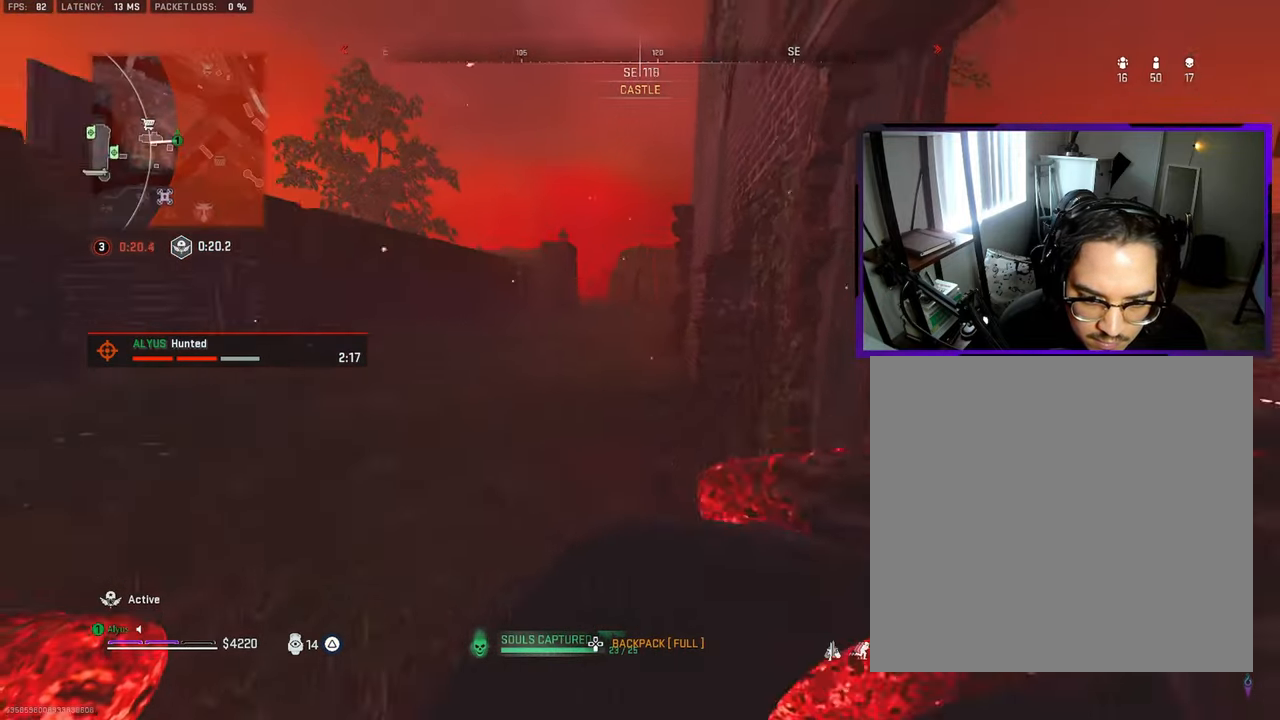
{"buttons": [], "left_stick": "up-left", "right_stick": "center", "events": [[133, "left_stick", "up-left"]]}
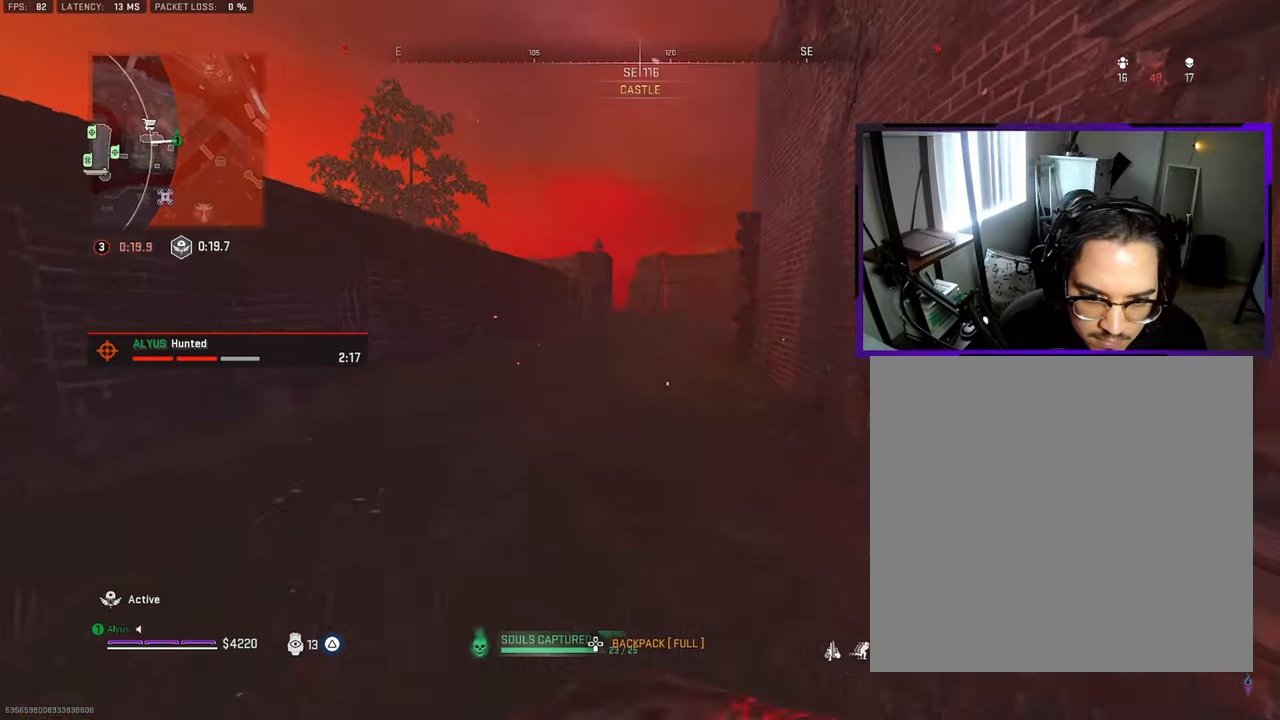
{"buttons": ["L3"], "left_stick": "up", "right_stick": "center", "events": [[33, "L3", "down"], [150, "L3", "up"], [183, "left_stick", "up"], [267, "L3", "down"], [383, "L3", "up"], [500, "L3", "down"]]}
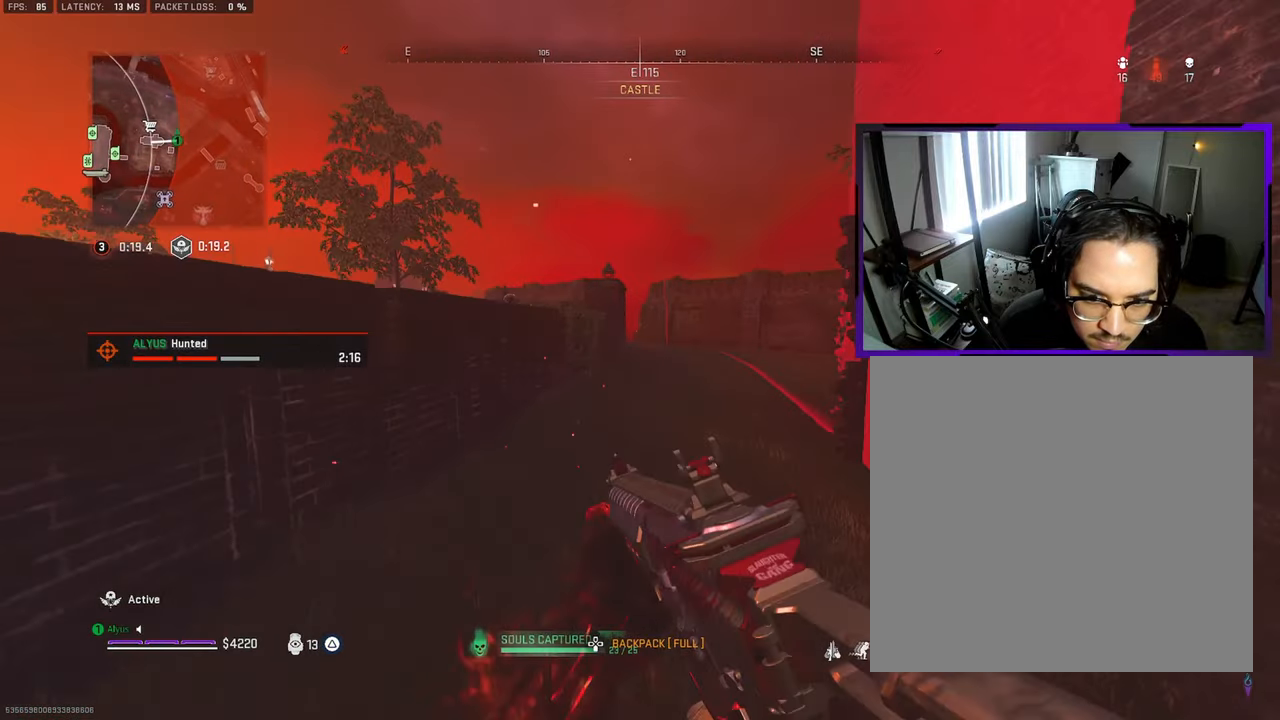
{"buttons": ["CROSS"], "left_stick": "up-left", "right_stick": "center", "events": [[83, "L3", "up"], [200, "L3", "down"], [200, "left_stick", "up-left"], [200, "right_stick", "left"], [333, "L3", "up"], [350, "right_stick", "center"], [450, "CROSS", "down"]]}
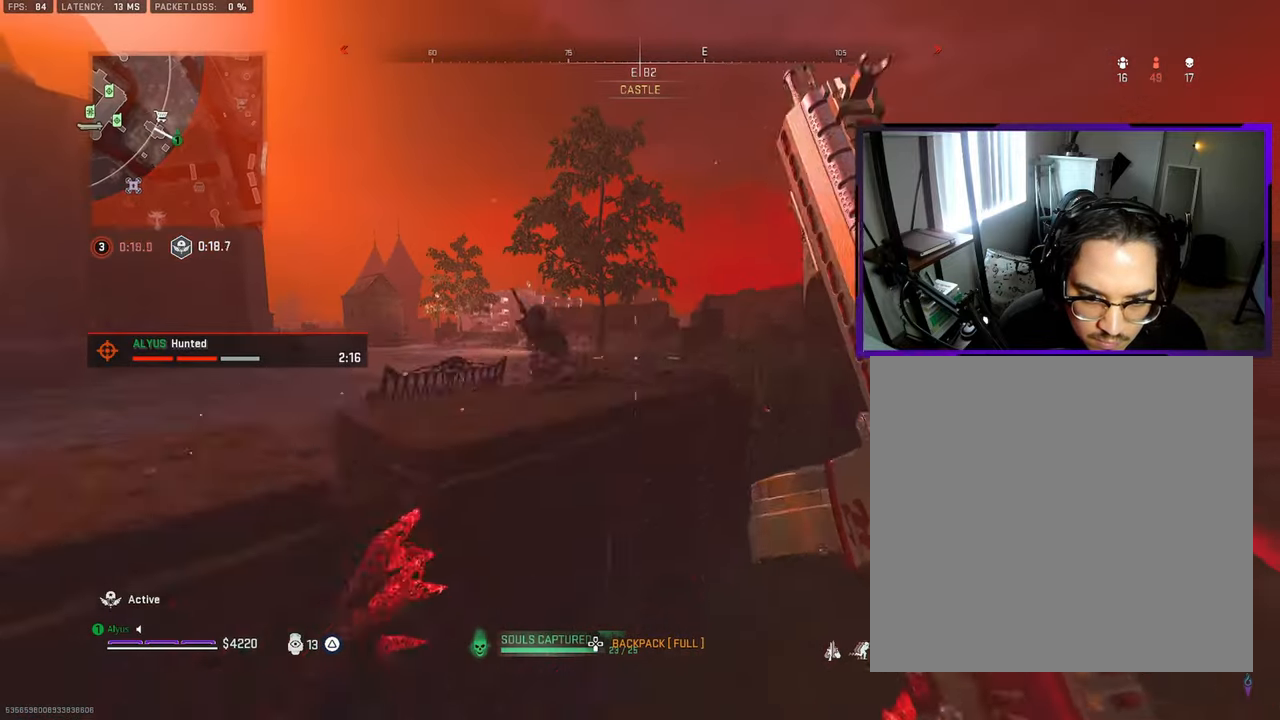
{"buttons": ["L1", "R1"], "left_stick": "up-left", "right_stick": "center", "events": [[50, "CROSS", "up"], [150, "CROSS", "down"], [150, "right_stick", "down-left"], [333, "CROSS", "up"], [333, "R1", "down"], [333, "left_stick", "up"], [367, "right_stick", "center"], [417, "L1", "down"], [483, "left_stick", "up-left"]]}